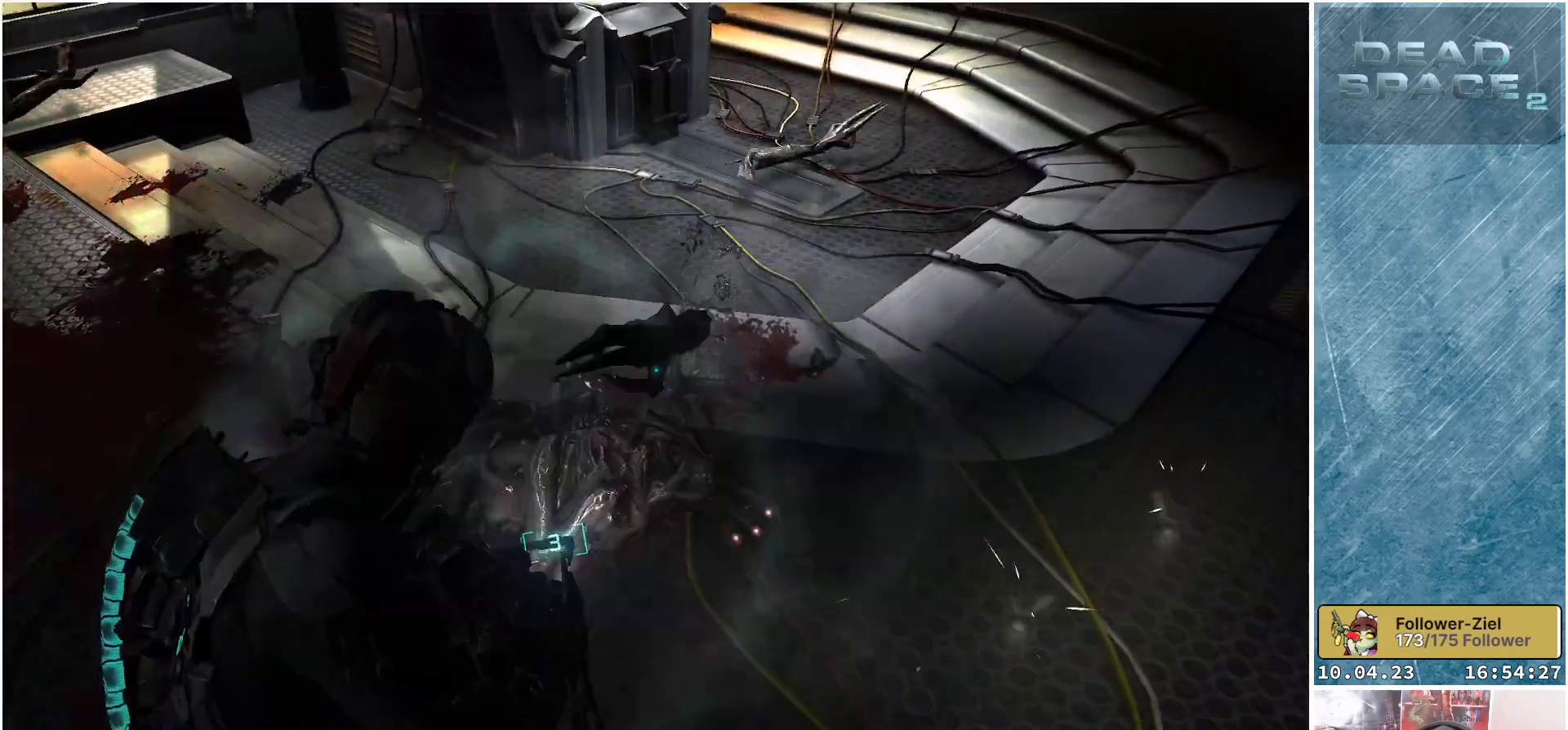
Gameplay with a controller (Xbox layout); each line is a JSON object with the inputs held at the frame after it. "events" lists button and stick changes between this image and that frame as [ms after this image, input, new state], when the widget could be followed in between. Not read: Z.
{"buttons": [], "left_stick": "left", "right_stick": "up", "events": [[17, "right_stick", "center"], [50, "left_stick", "down-left"], [200, "L2", "up"], [217, "left_stick", "center"], [267, "right_stick", "up-left"], [333, "left_stick", "left"], [433, "right_stick", "up"]]}
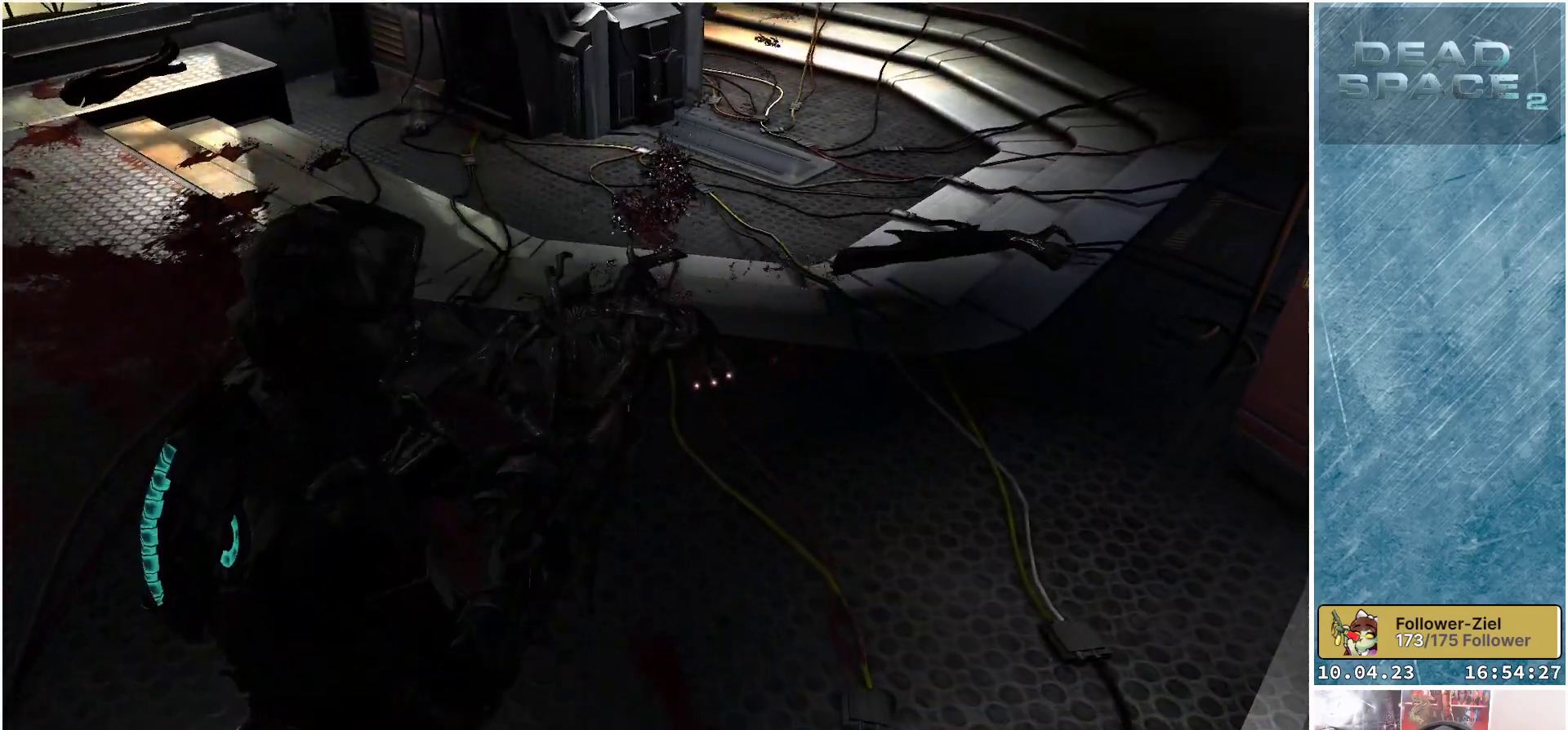
{"buttons": [], "left_stick": "up", "right_stick": "center", "events": [[33, "left_stick", "center"], [83, "left_stick", "up"], [250, "right_stick", "center"]]}
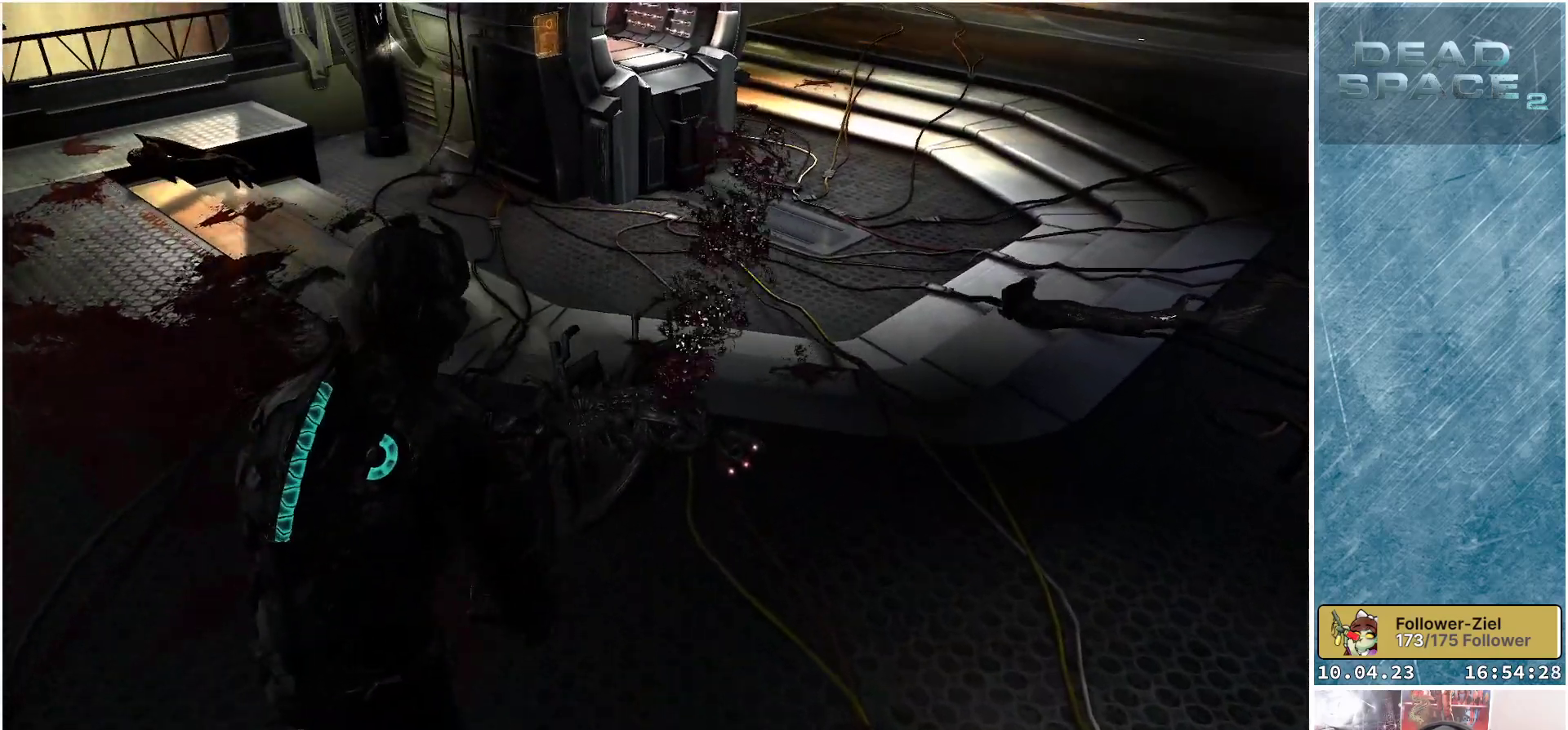
{"buttons": [], "left_stick": "center", "right_stick": "down-left", "events": [[33, "R1", "down"], [200, "R1", "up"], [350, "left_stick", "center"], [450, "right_stick", "down-left"]]}
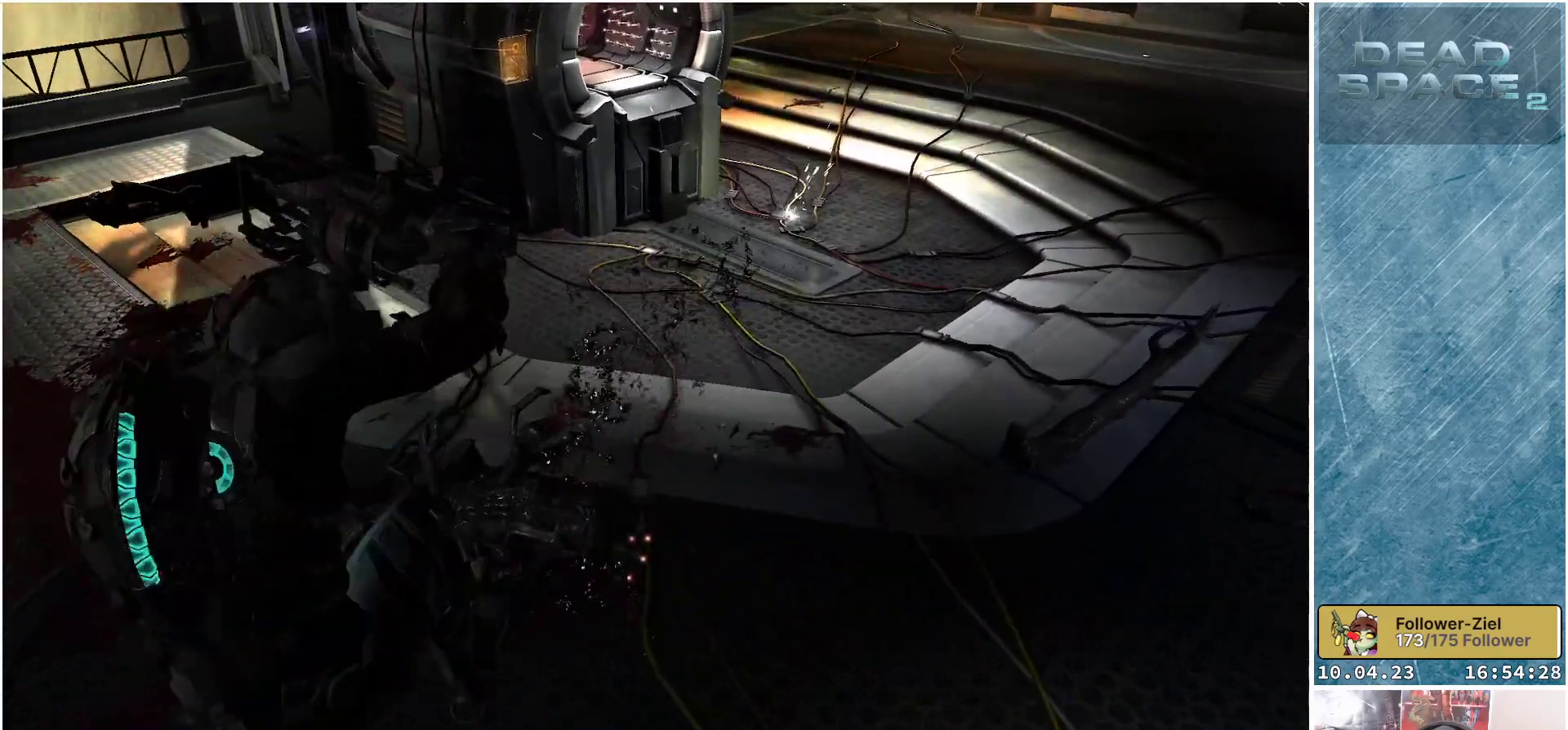
{"buttons": [], "left_stick": "left", "right_stick": "center", "events": [[100, "left_stick", "down-left"], [200, "R1", "down"], [200, "right_stick", "center"], [250, "left_stick", "left"], [350, "R1", "up"]]}
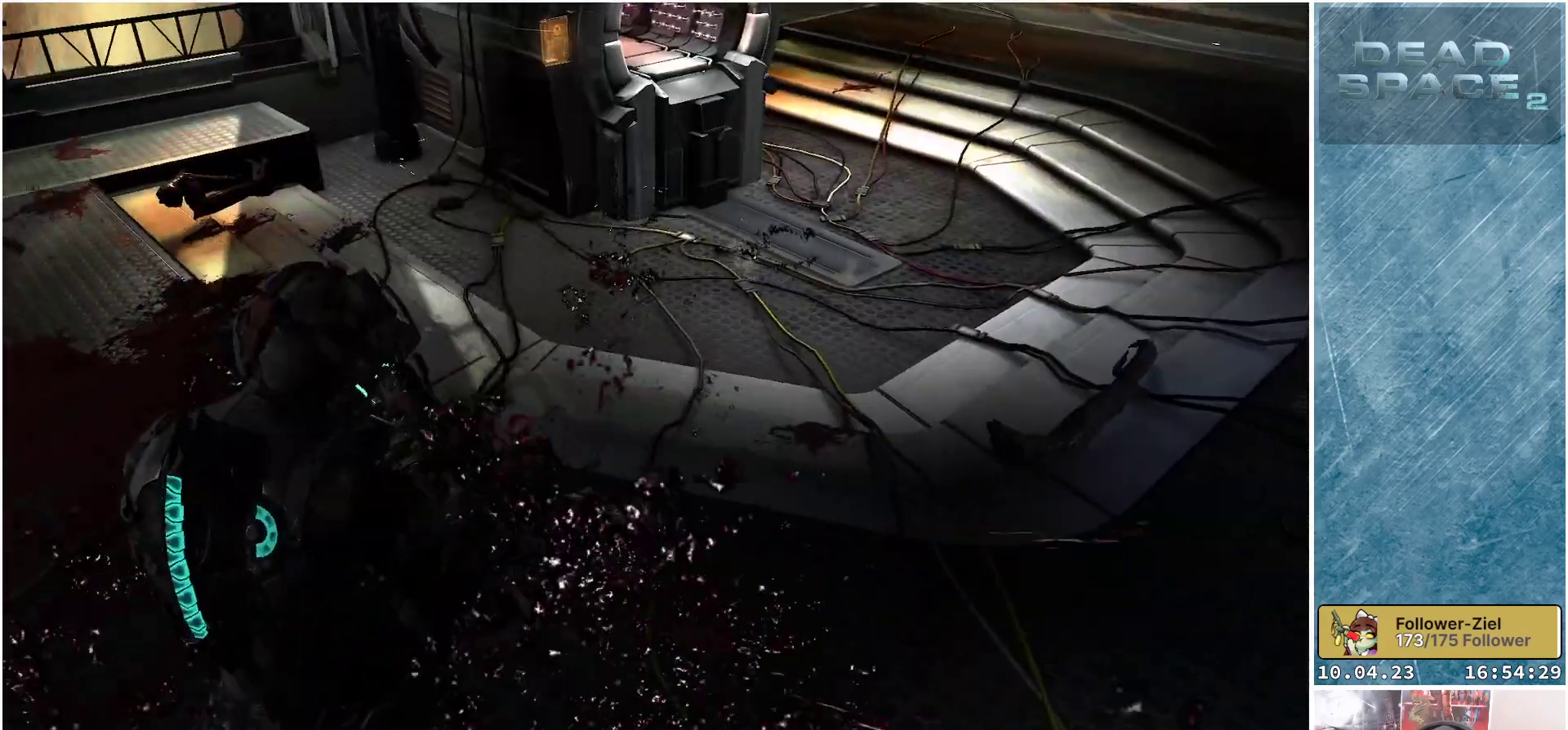
{"buttons": [], "left_stick": "left", "right_stick": "center", "events": [[17, "left_stick", "up-left"], [67, "R1", "down"], [183, "left_stick", "left"], [200, "R1", "up"], [333, "R1", "down"], [500, "R1", "up"]]}
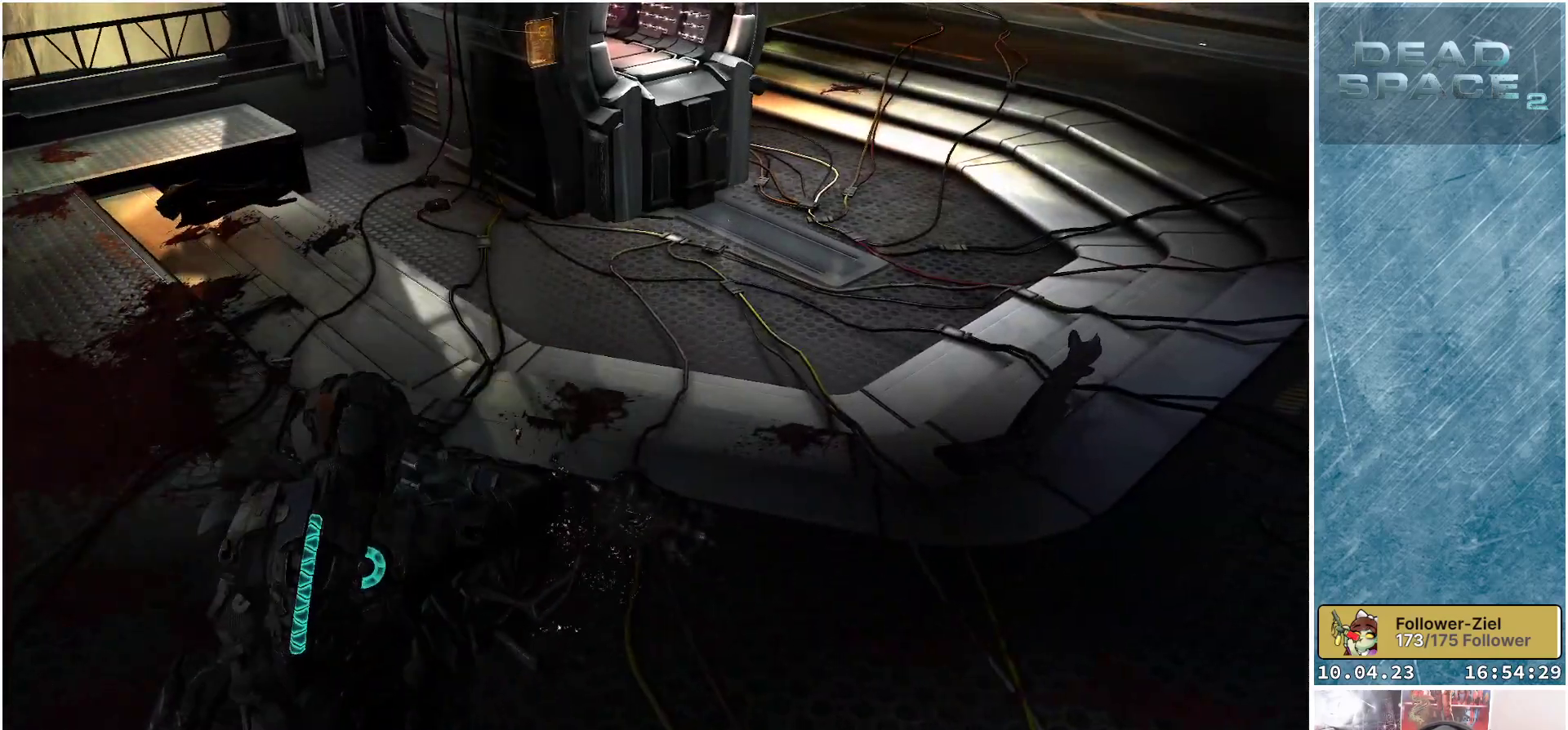
{"buttons": [], "left_stick": "down", "right_stick": "up-right", "events": [[200, "right_stick", "right"], [233, "left_stick", "down-left"], [400, "right_stick", "up-right"], [467, "left_stick", "down"]]}
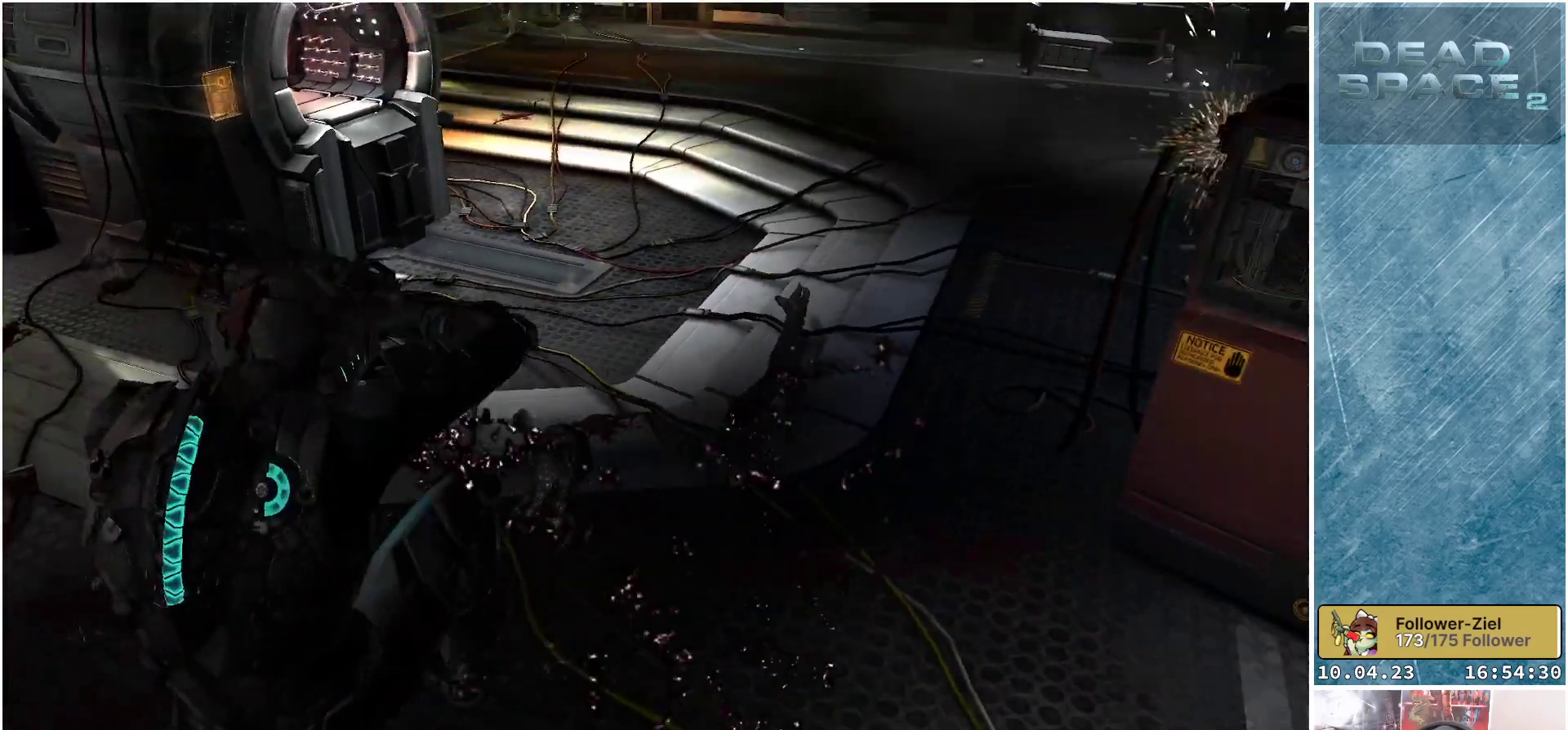
{"buttons": [], "left_stick": "down-right", "right_stick": "center", "events": [[133, "left_stick", "down-right"], [217, "right_stick", "center"]]}
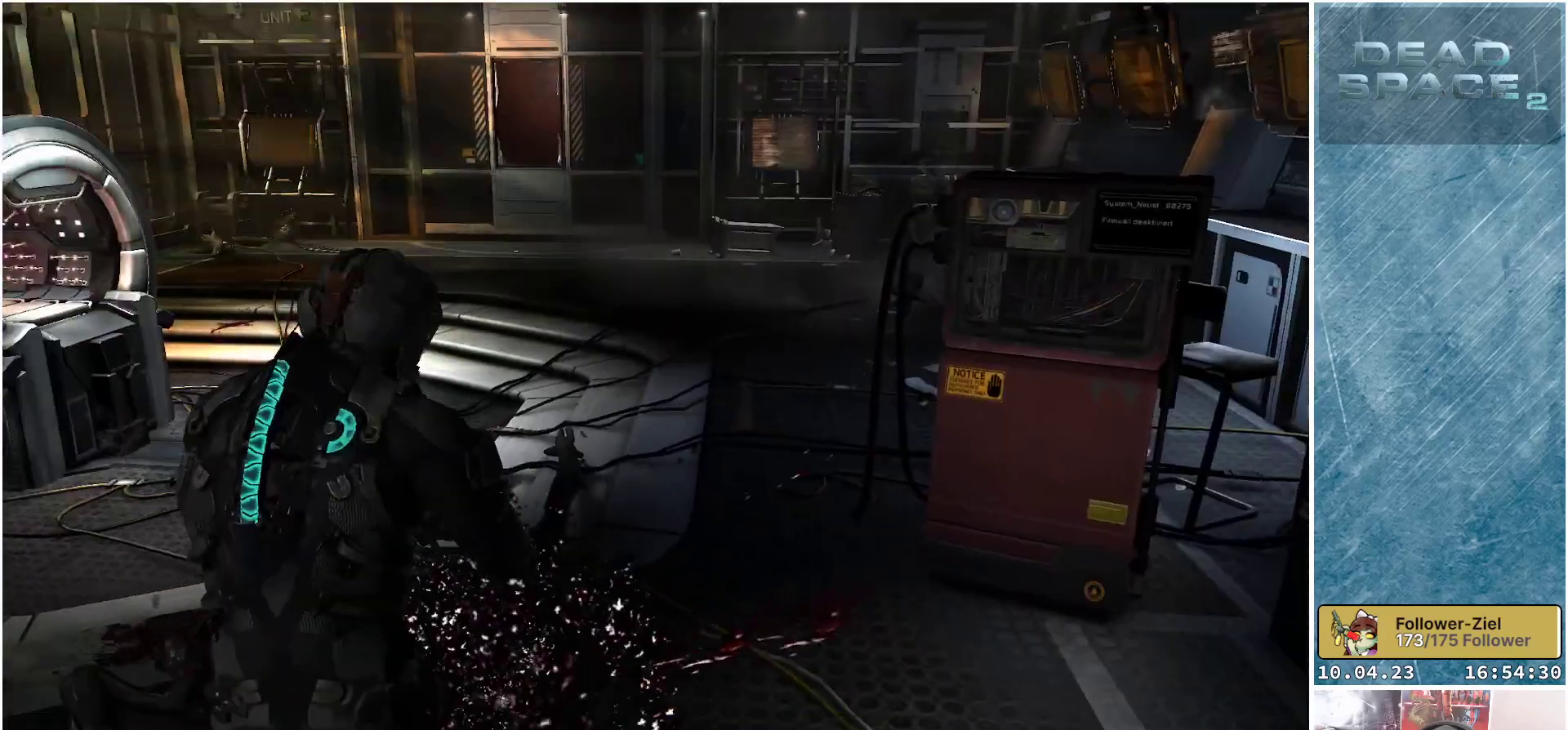
{"buttons": [], "left_stick": "down-right", "right_stick": "center", "events": [[283, "right_stick", "right"], [483, "right_stick", "center"]]}
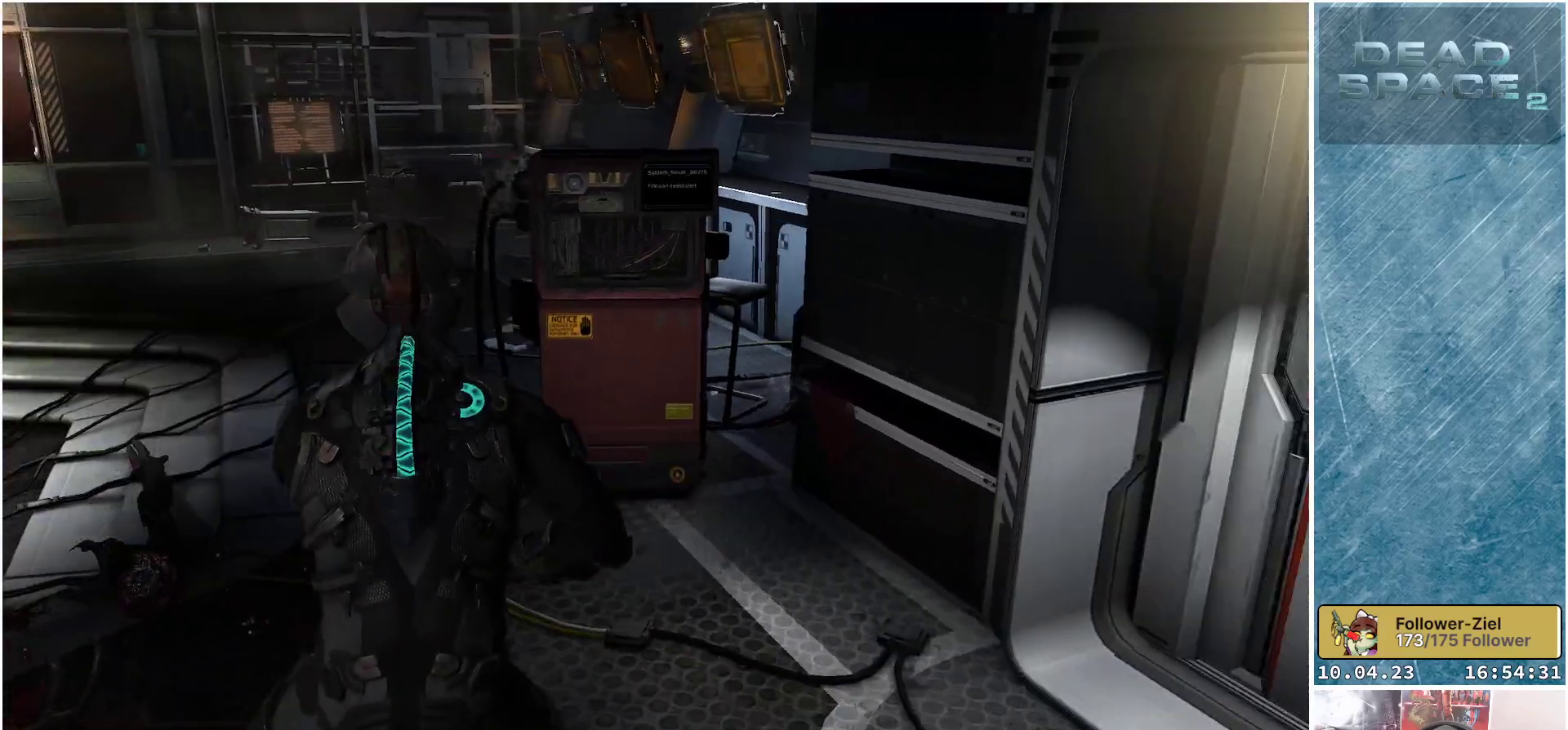
{"buttons": [], "left_stick": "up", "right_stick": "center", "events": [[100, "left_stick", "down"], [150, "X", "down"], [267, "X", "up"], [367, "left_stick", "center"], [483, "left_stick", "up"]]}
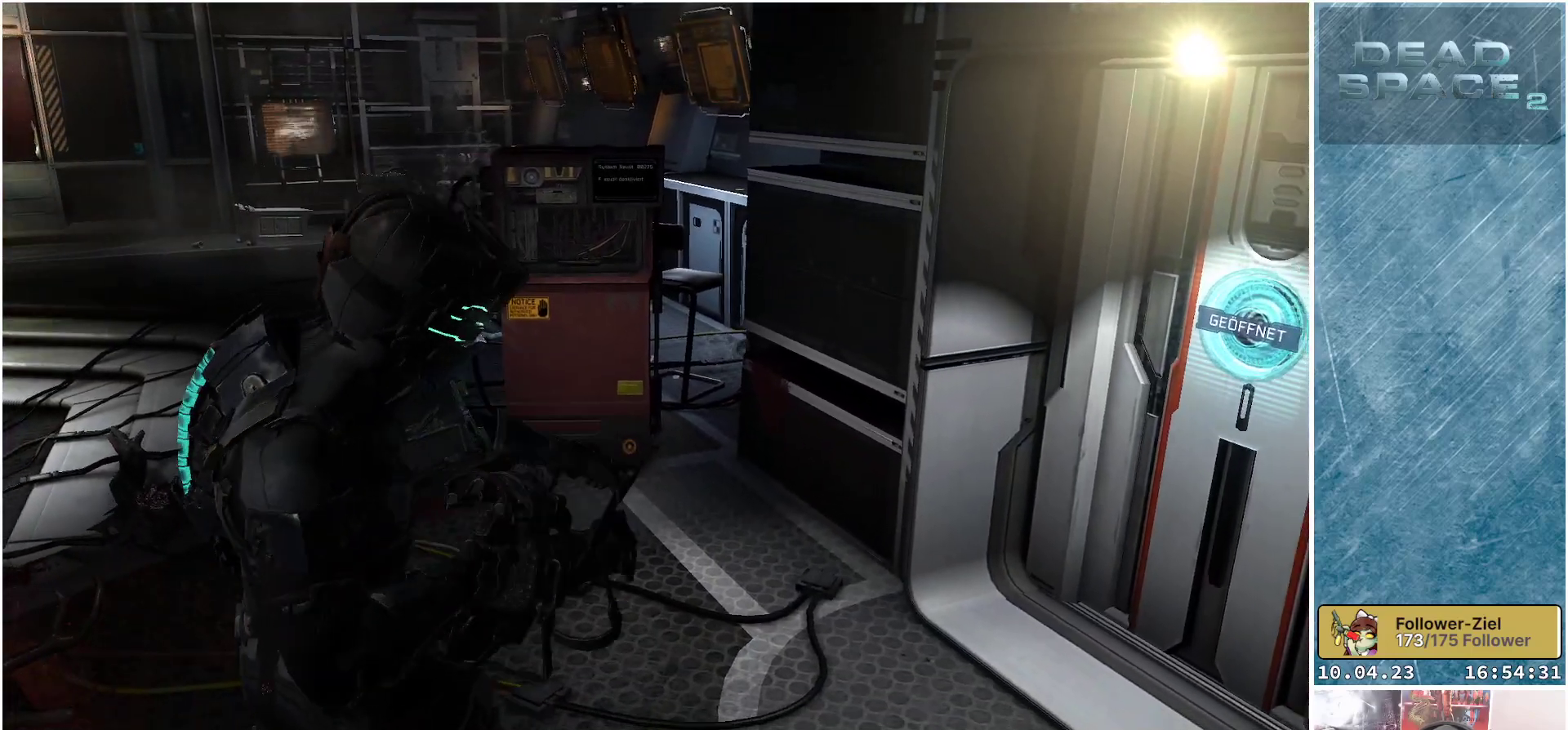
{"buttons": [], "left_stick": "up-left", "right_stick": "center", "events": [[33, "right_stick", "right"], [400, "right_stick", "center"], [417, "left_stick", "up-left"]]}
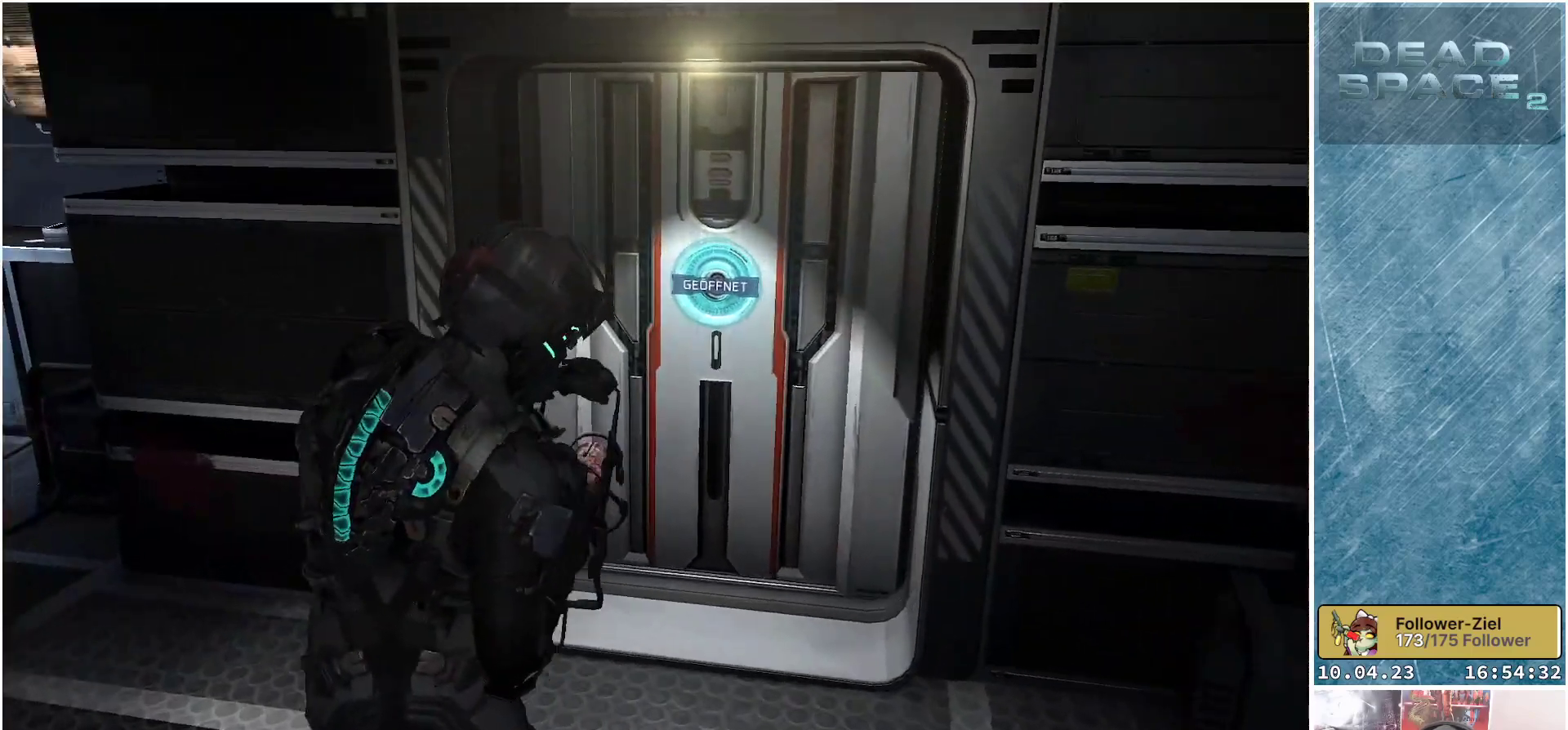
{"buttons": [], "left_stick": "center", "right_stick": "center", "events": [[133, "left_stick", "up"], [283, "left_stick", "up-right"], [433, "left_stick", "center"]]}
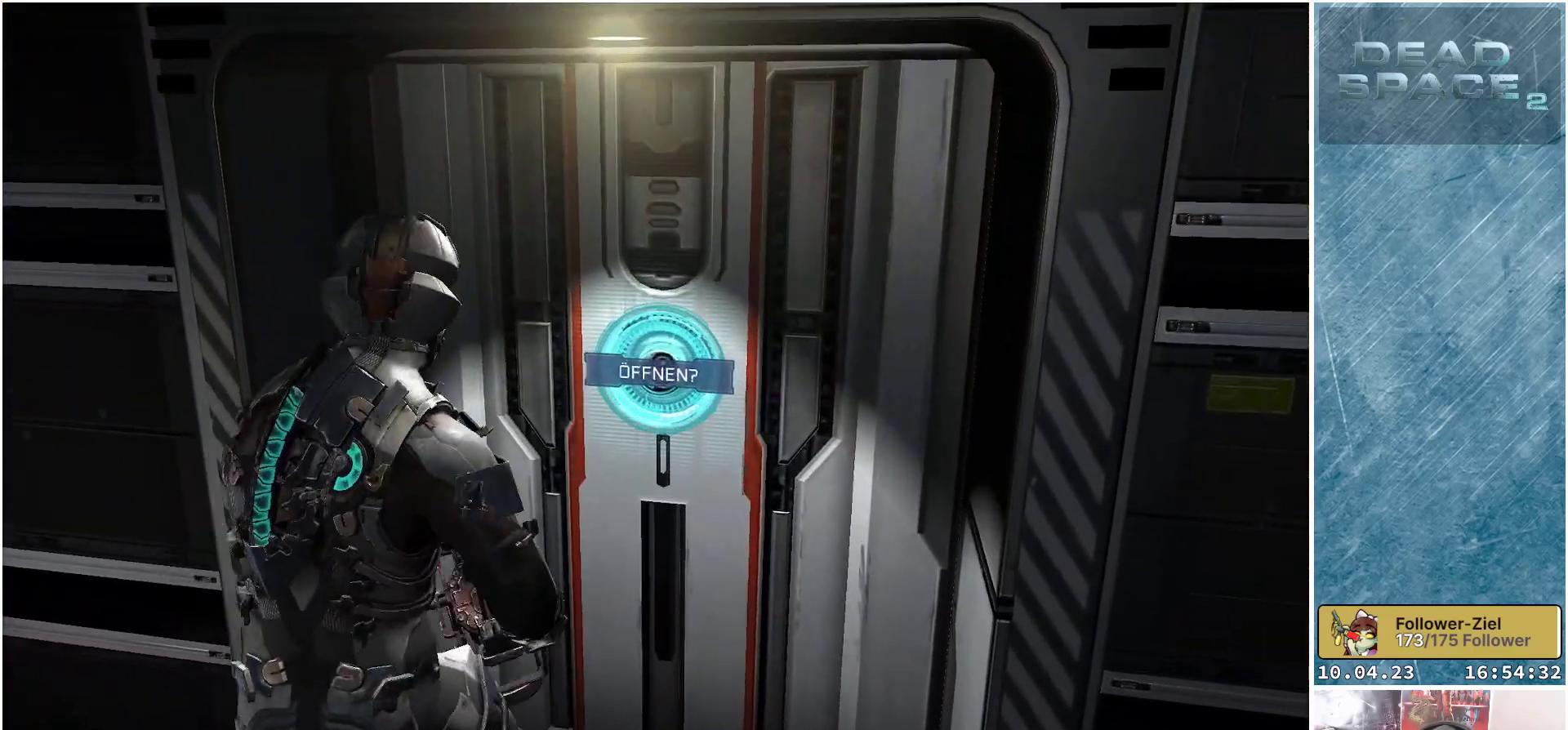
{"buttons": [], "left_stick": "center", "right_stick": "center", "events": [[83, "A", "down"], [233, "A", "up"]]}
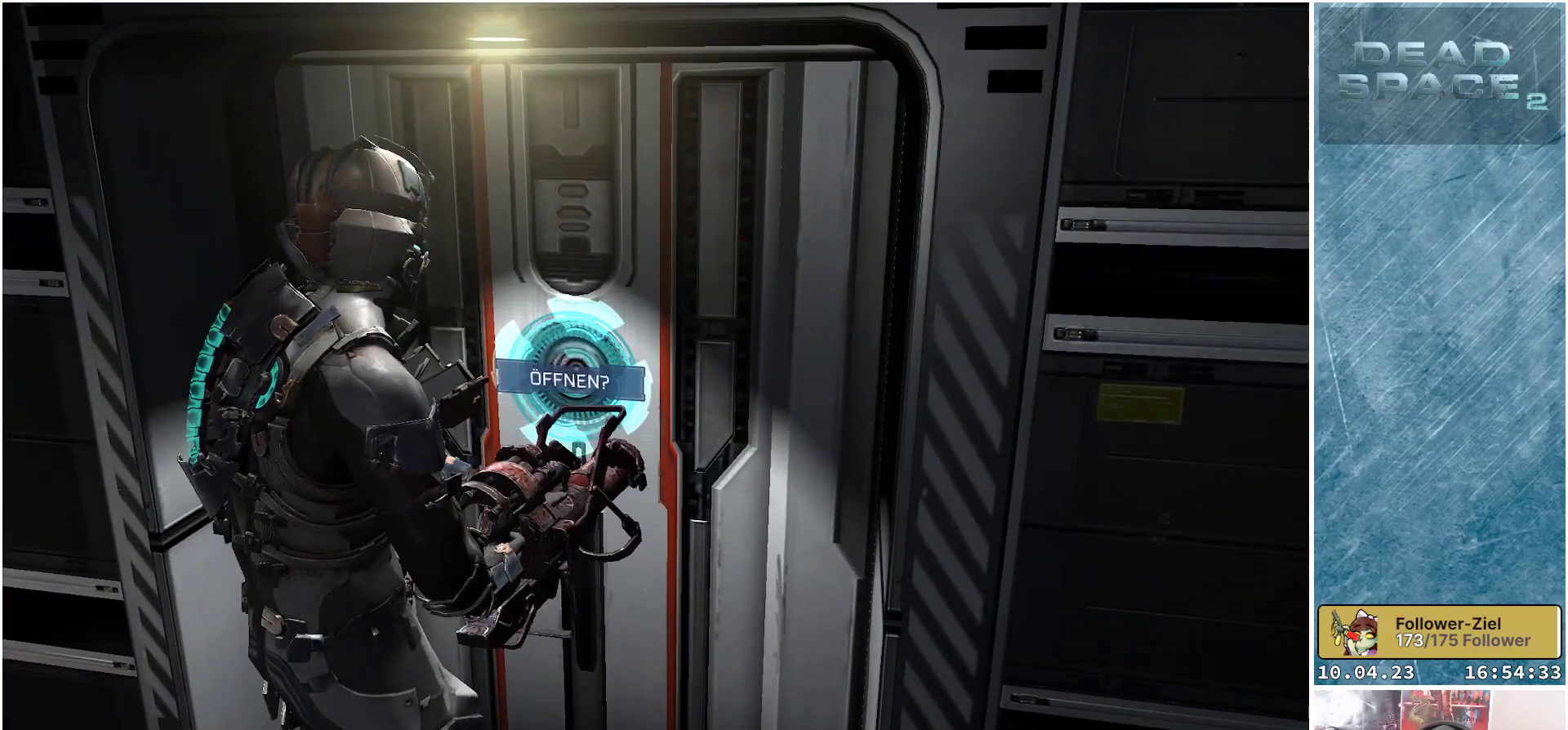
{"buttons": [], "left_stick": "center", "right_stick": "center", "events": [[133, "A", "down"], [233, "A", "up"]]}
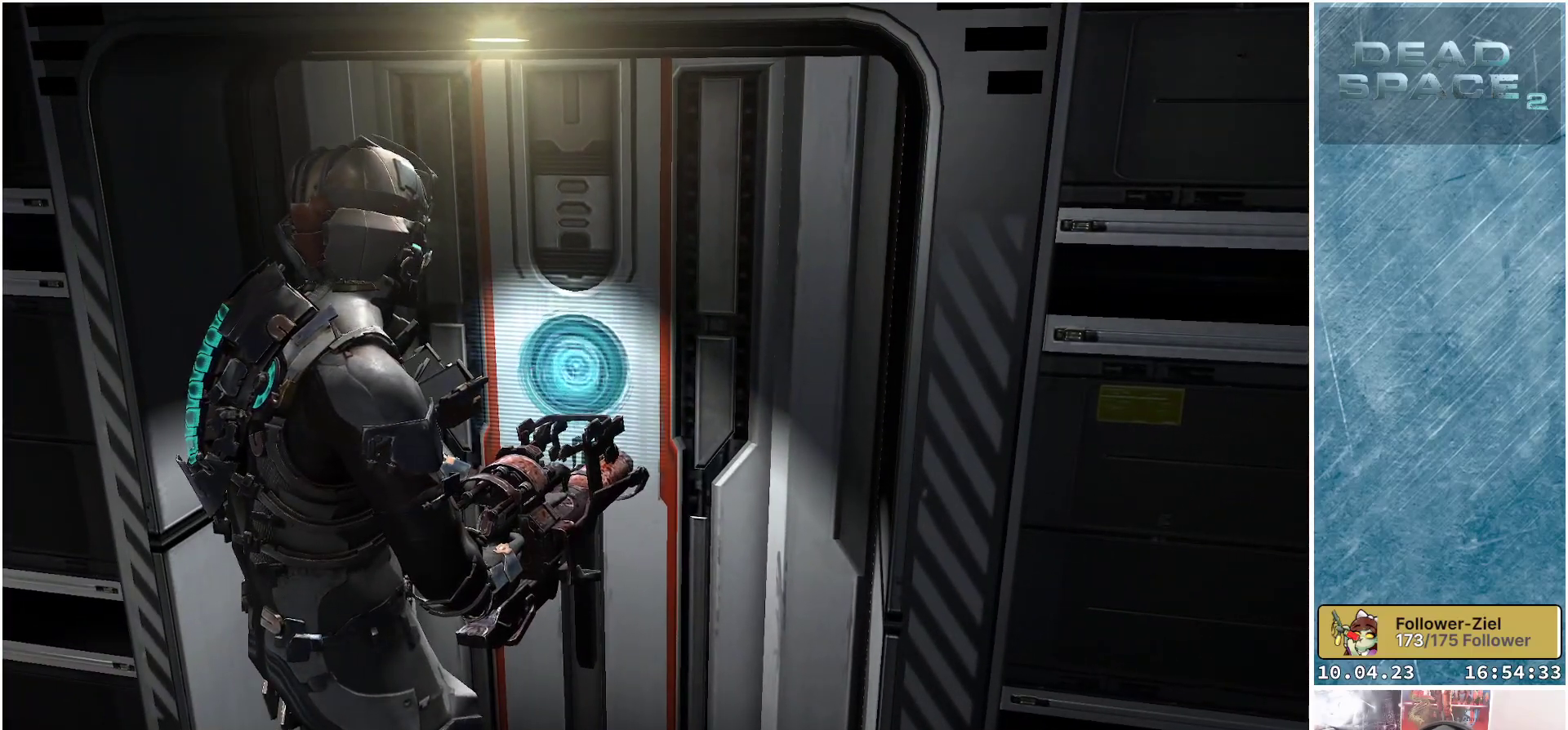
{"buttons": [], "left_stick": "center", "right_stick": "center", "events": []}
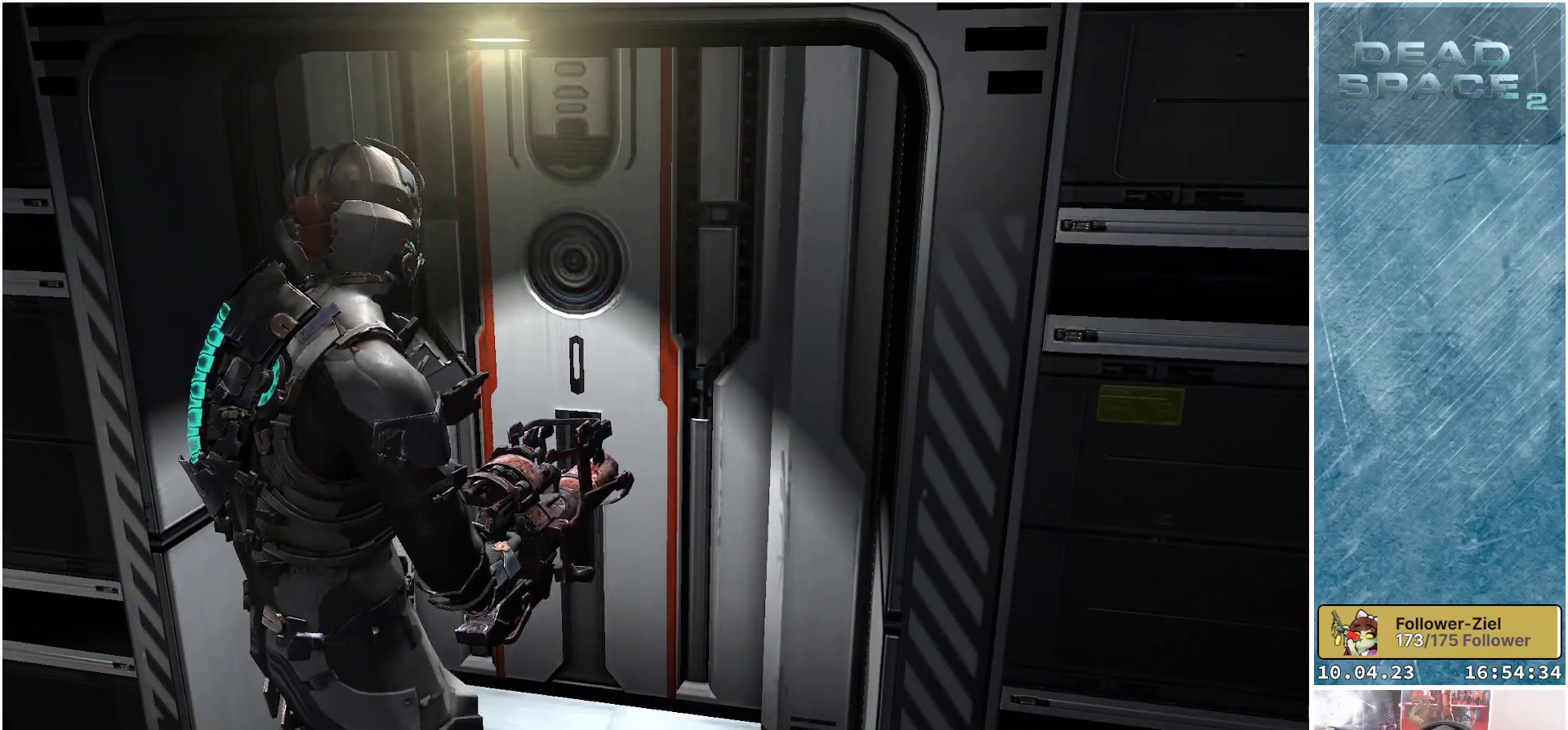
{"buttons": [], "left_stick": "center", "right_stick": "center", "events": []}
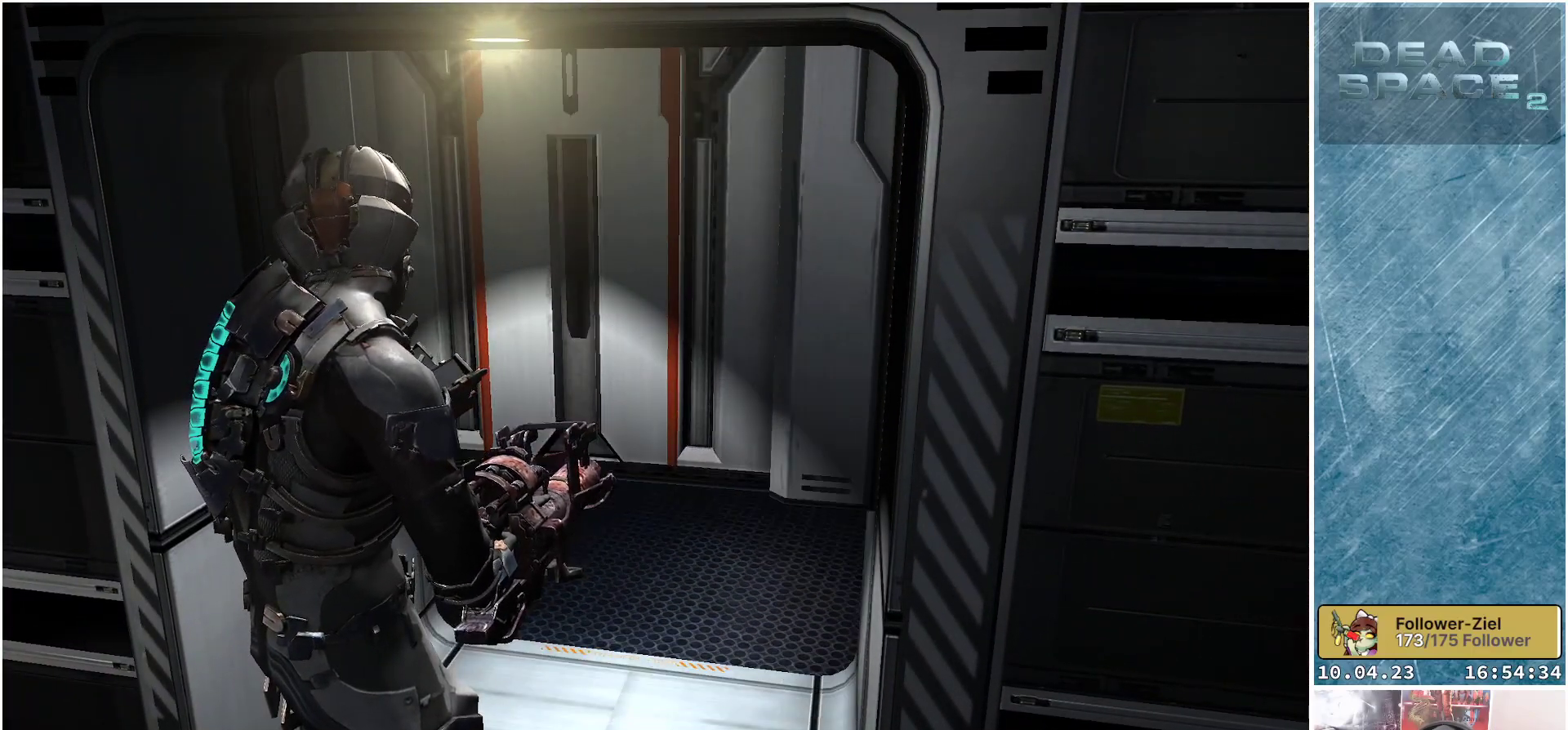
{"buttons": [], "left_stick": "up", "right_stick": "up-right", "events": [[100, "left_stick", "up"], [417, "right_stick", "up-right"]]}
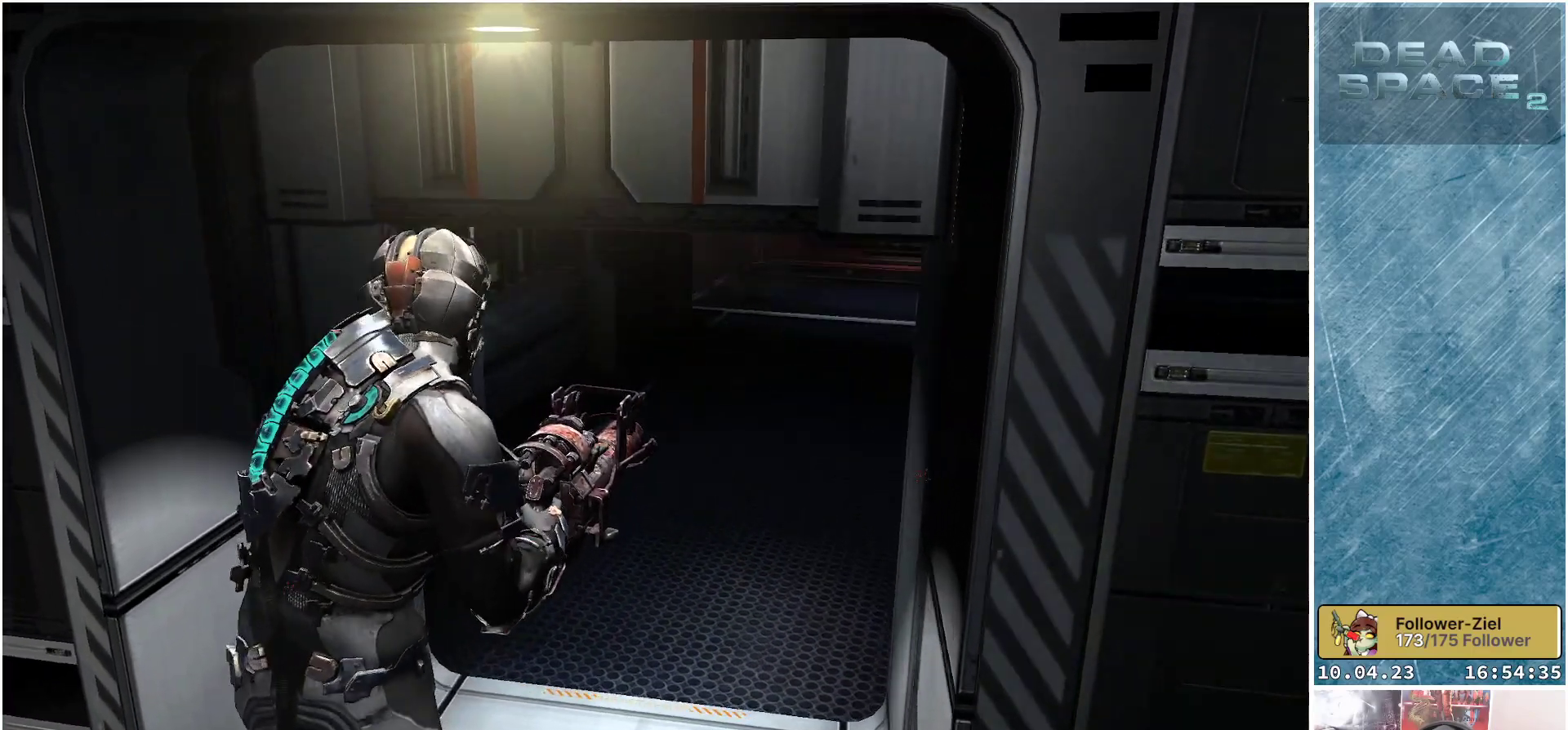
{"buttons": [], "left_stick": "up", "right_stick": "up-right", "events": []}
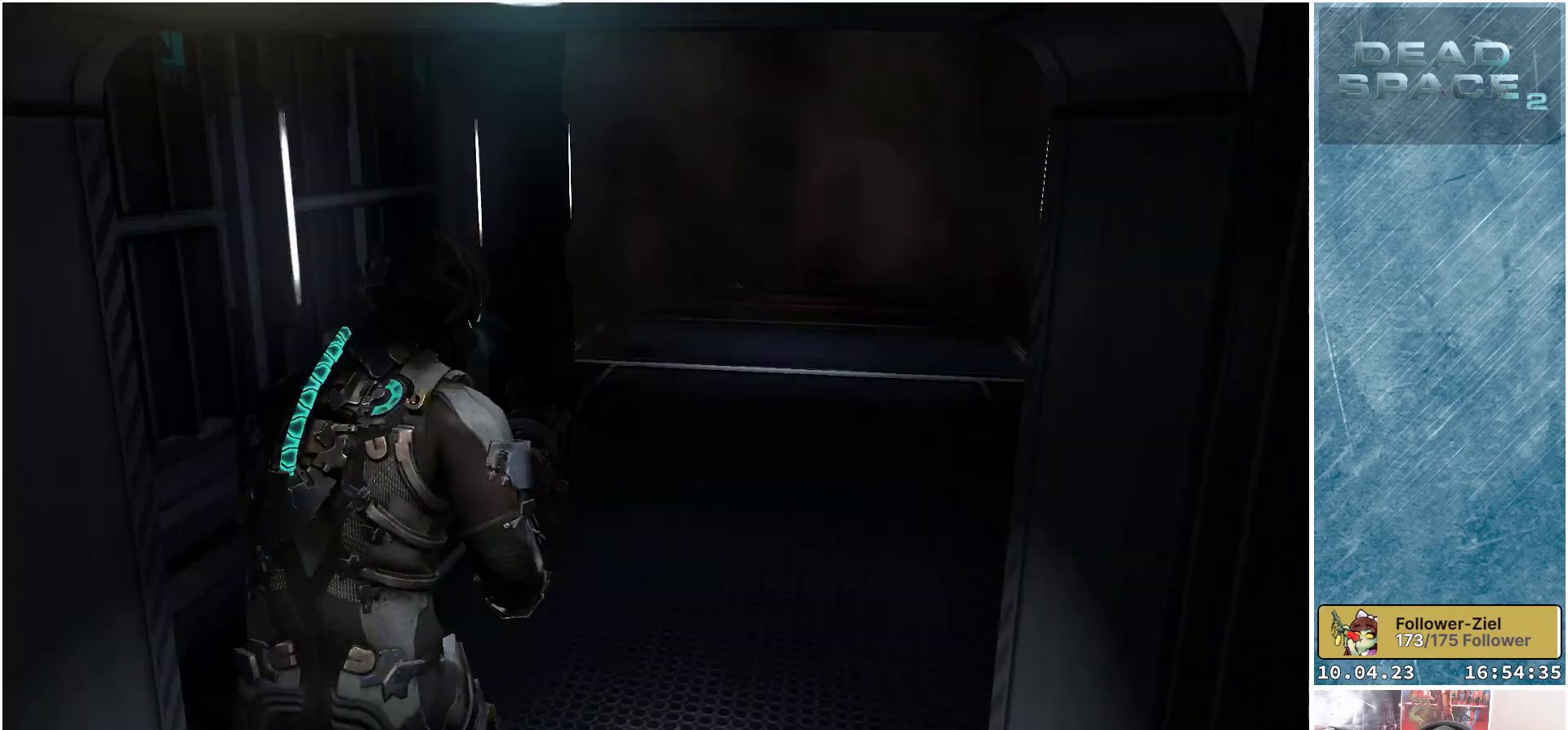
{"buttons": [], "left_stick": "up", "right_stick": "center", "events": [[17, "right_stick", "center"], [200, "right_stick", "right"], [467, "right_stick", "center"]]}
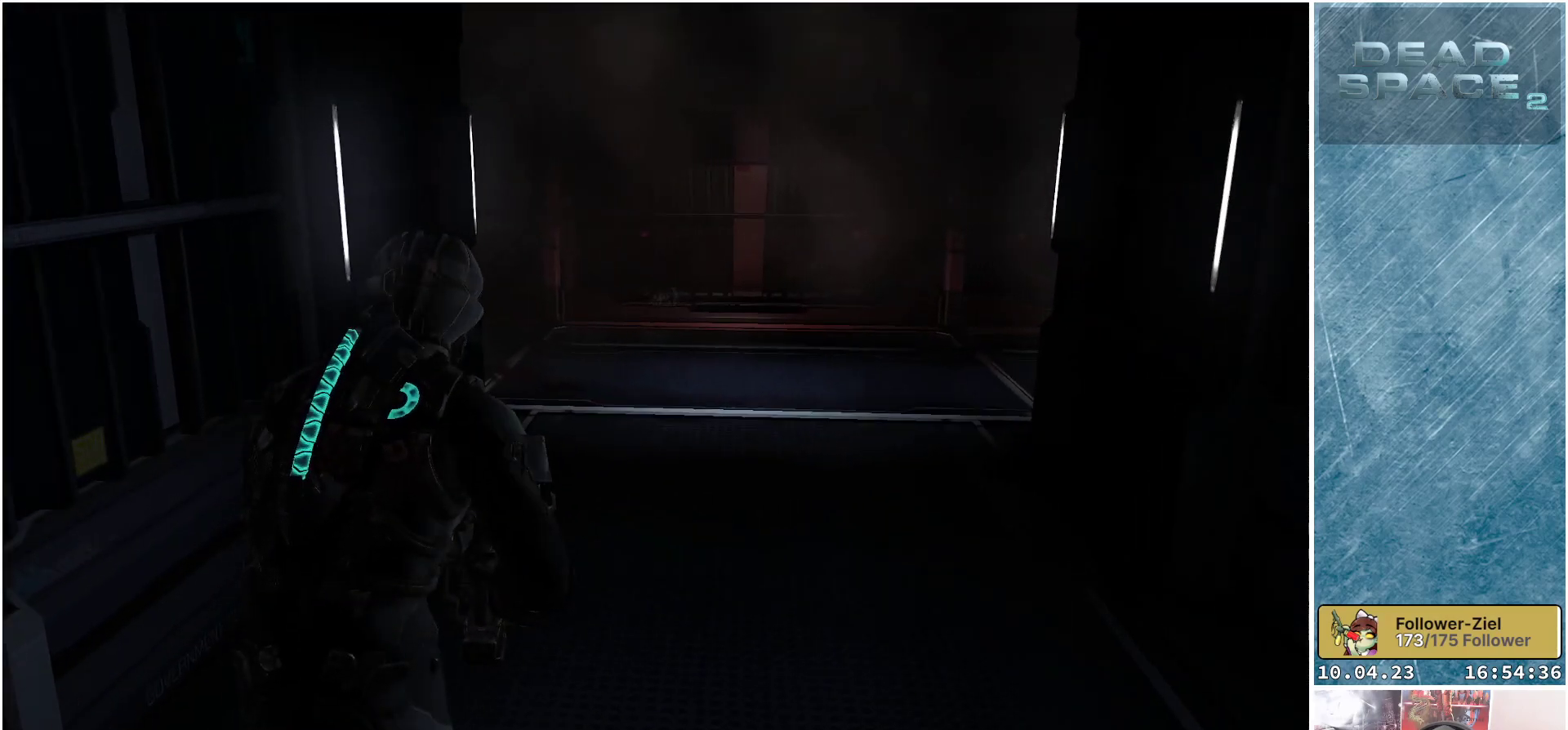
{"buttons": ["L1"], "left_stick": "up-right", "right_stick": "left", "events": [[33, "L1", "down"], [283, "left_stick", "up-right"], [433, "right_stick", "left"]]}
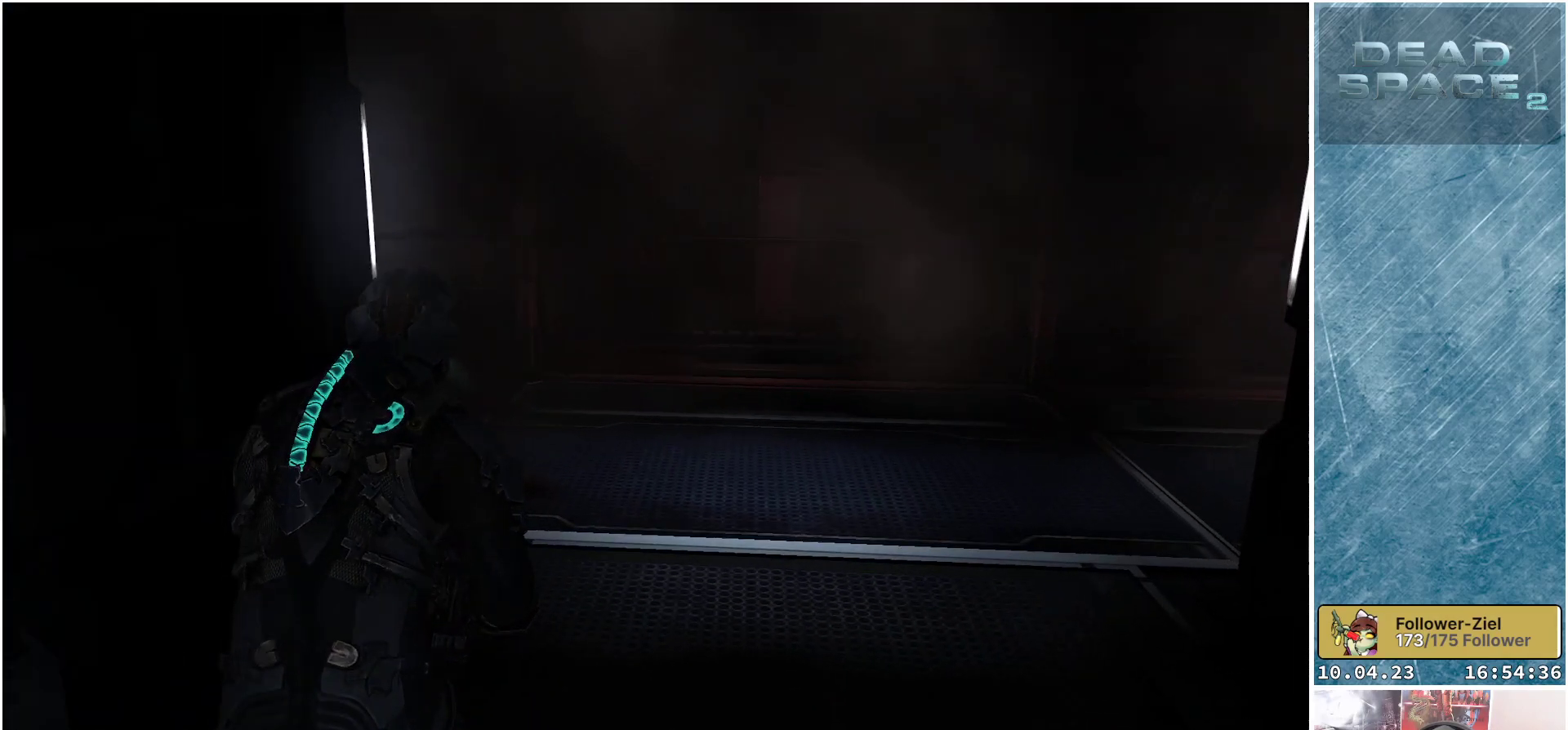
{"buttons": [], "left_stick": "up-right", "right_stick": "left", "events": [[300, "L1", "up"]]}
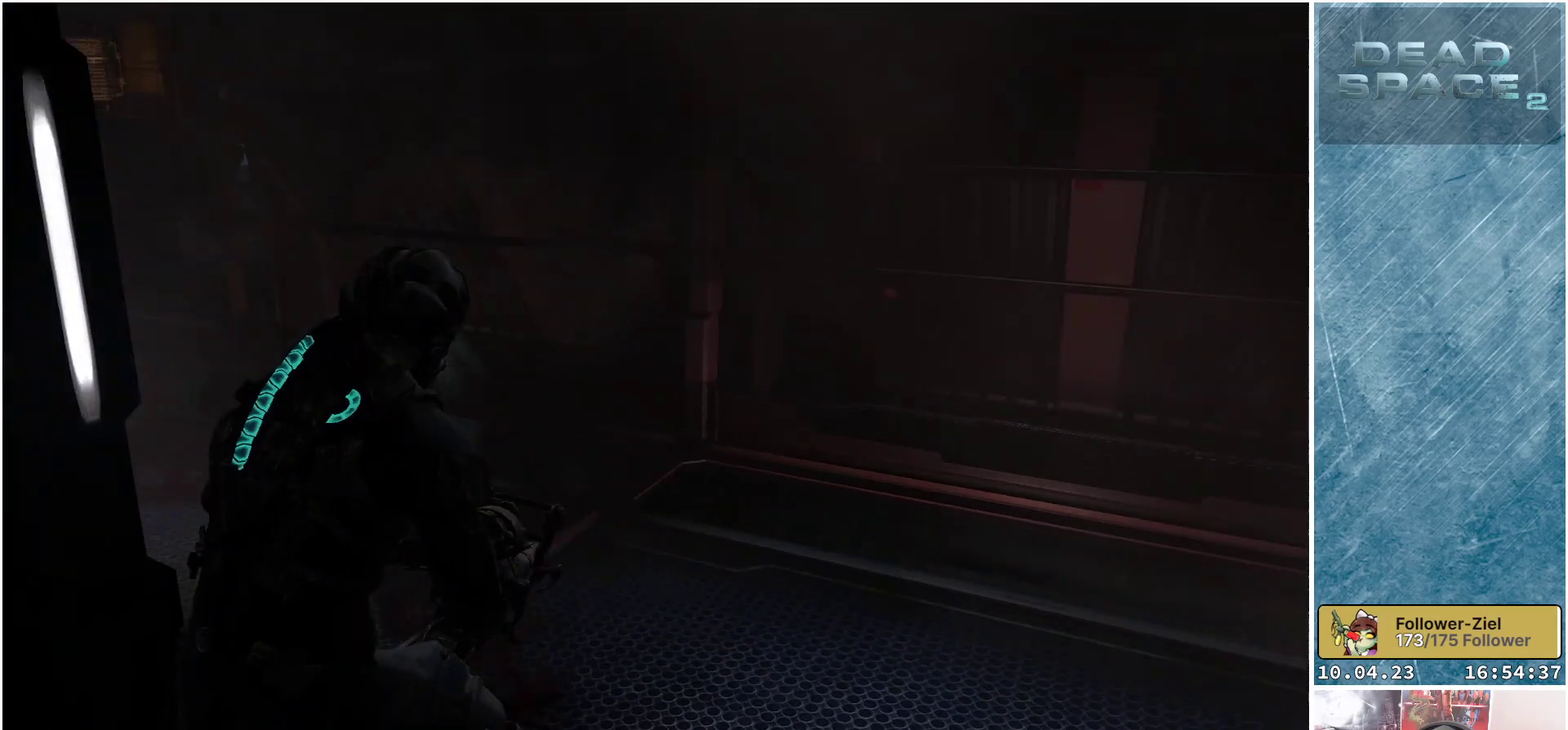
{"buttons": [], "left_stick": "center", "right_stick": "up", "events": [[267, "left_stick", "center"], [383, "right_stick", "up-left"], [483, "right_stick", "up"]]}
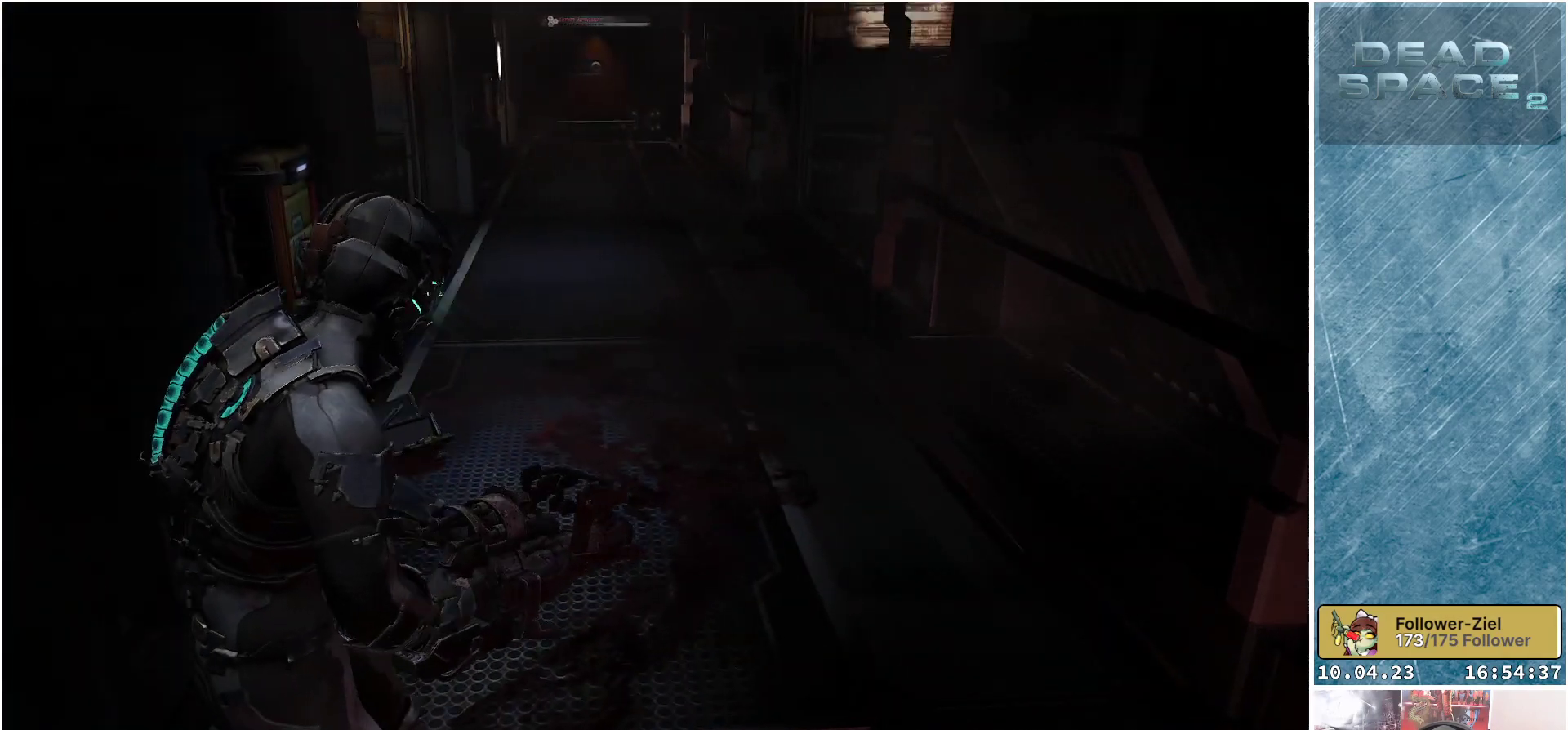
{"buttons": [], "left_stick": "down-left", "right_stick": "left", "events": [[300, "right_stick", "left"], [383, "left_stick", "down"], [433, "left_stick", "down-left"]]}
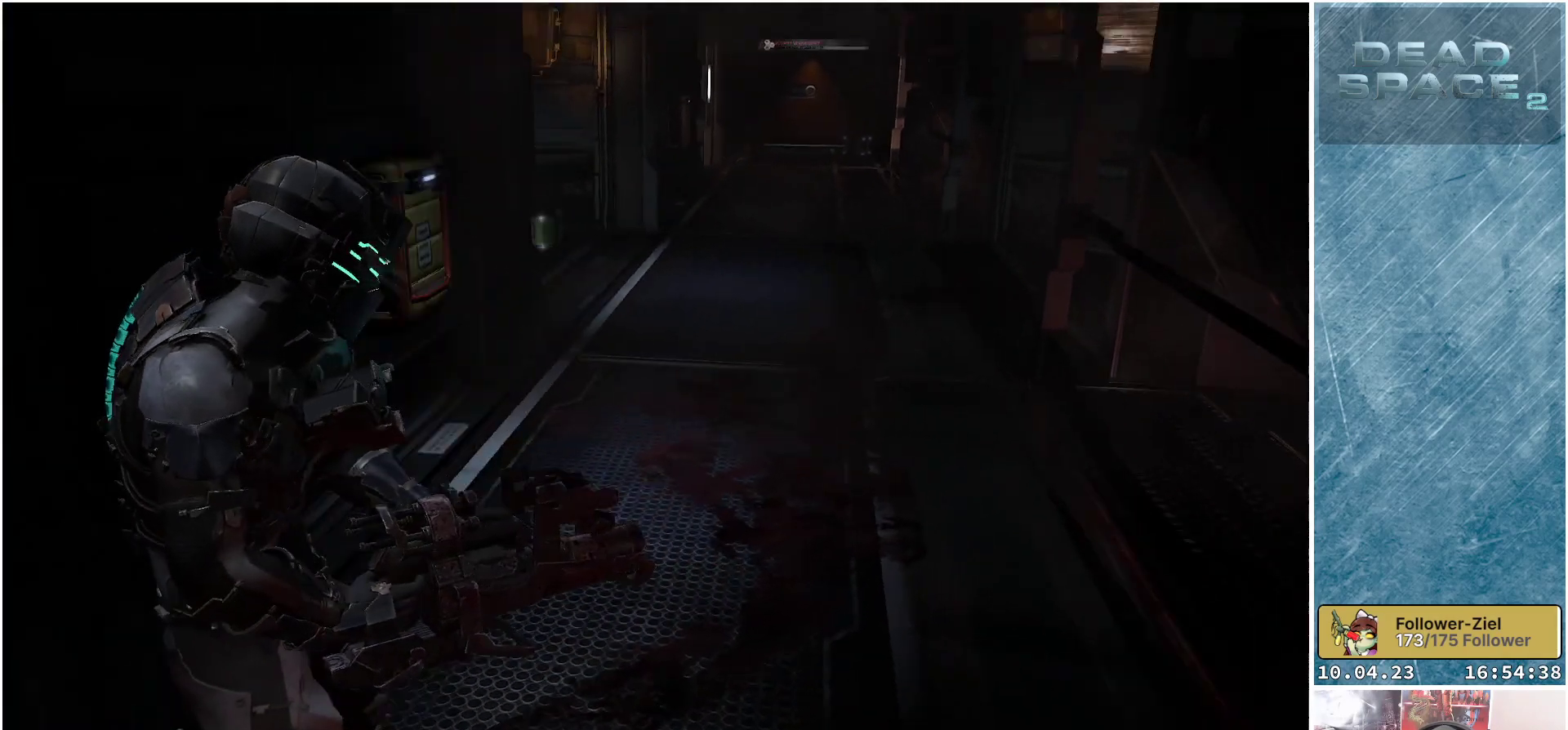
{"buttons": [], "left_stick": "down-left", "right_stick": "left", "events": []}
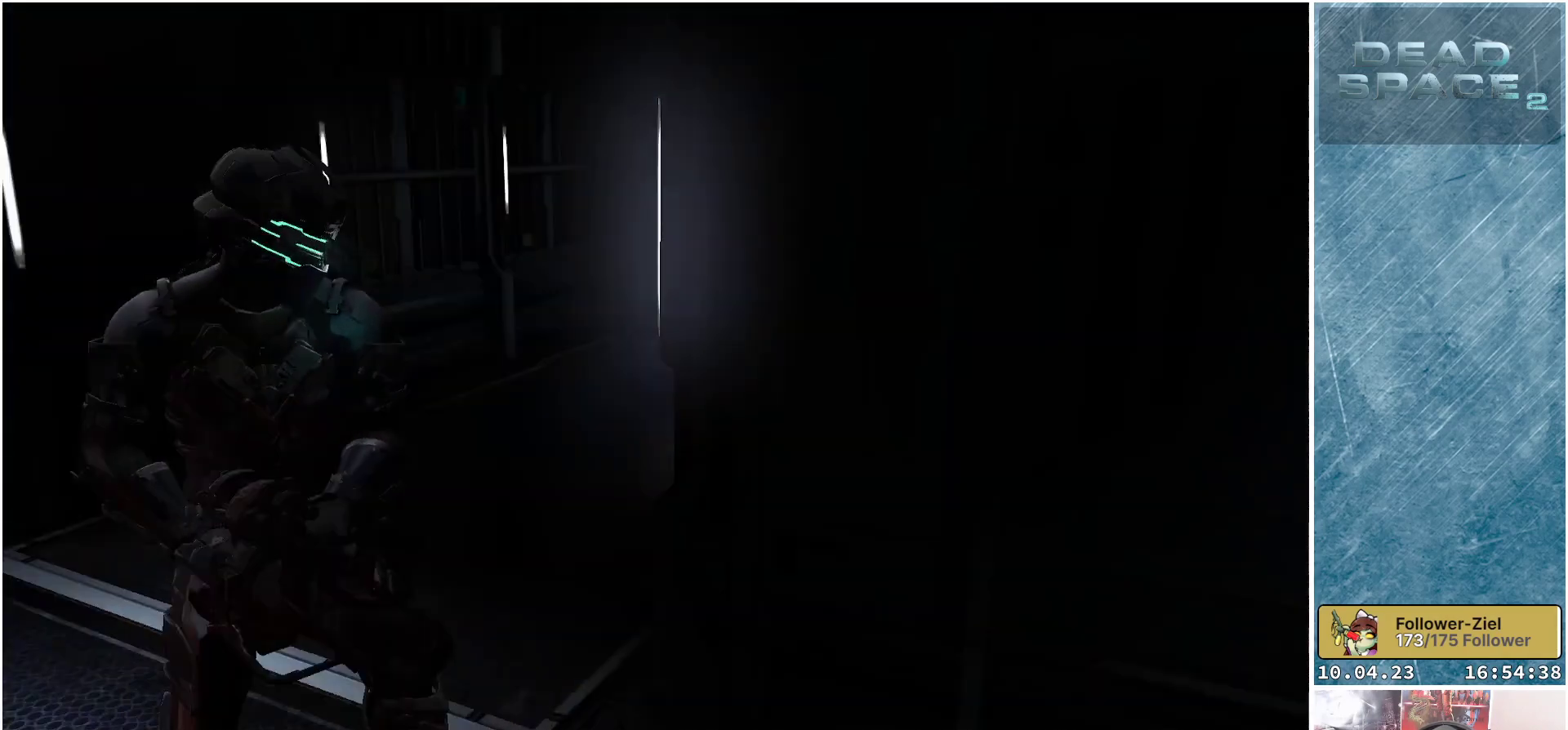
{"buttons": [], "left_stick": "up-left", "right_stick": "left", "events": [[117, "right_stick", "center"], [217, "left_stick", "left"], [317, "right_stick", "left"], [367, "left_stick", "up-left"]]}
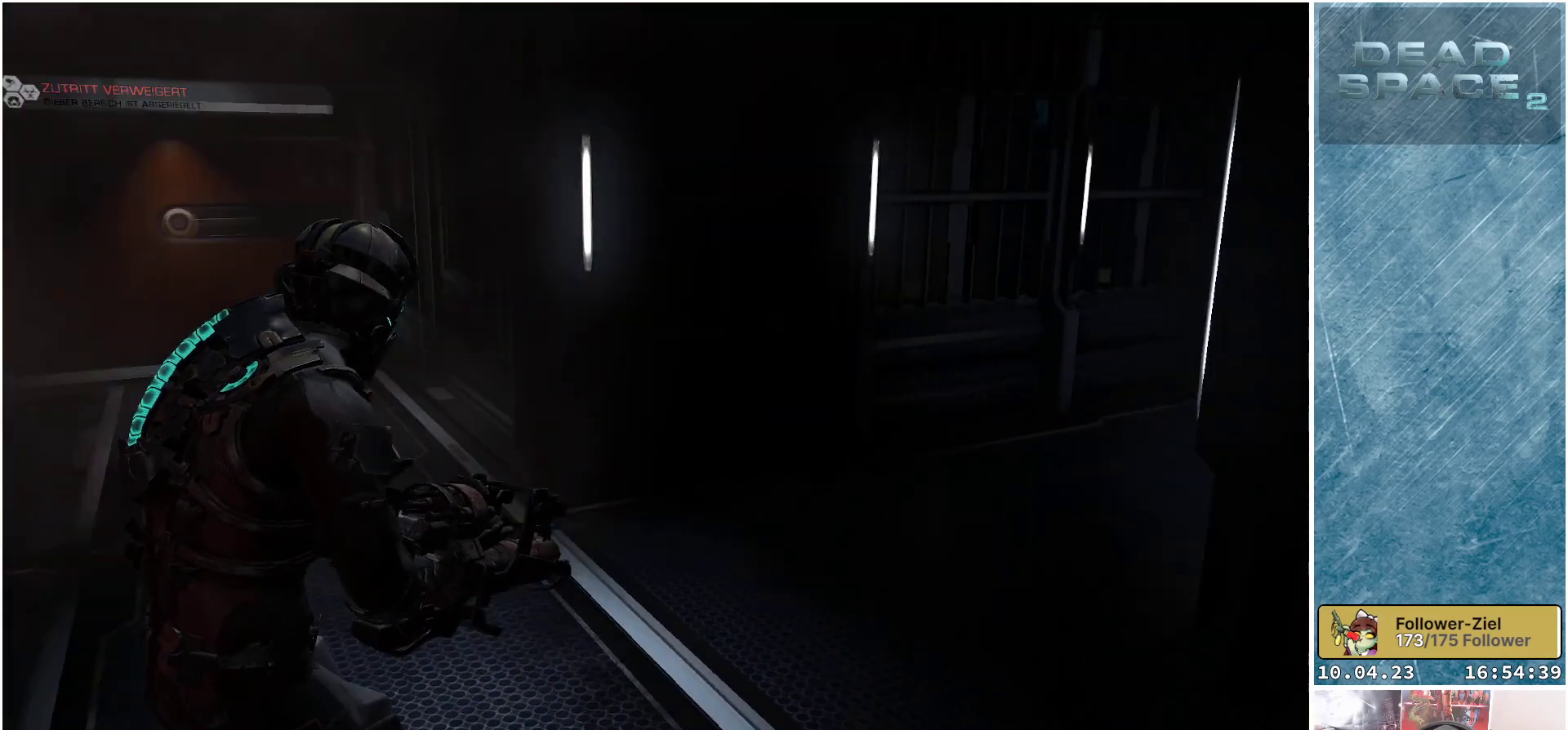
{"buttons": [], "left_stick": "up-left", "right_stick": "right", "events": [[83, "right_stick", "center"], [383, "right_stick", "right"]]}
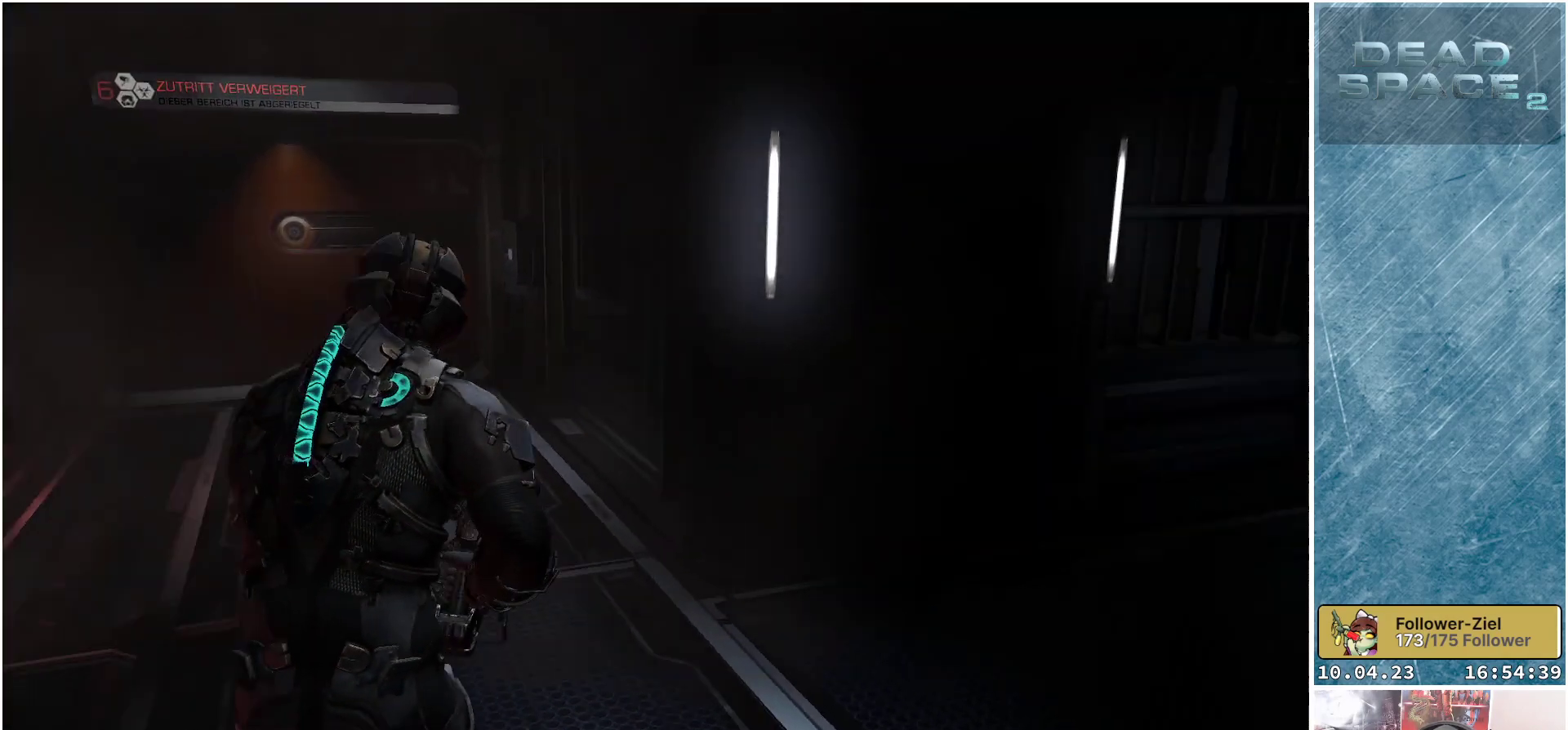
{"buttons": [], "left_stick": "left", "right_stick": "center", "events": [[133, "left_stick", "left"], [233, "right_stick", "center"]]}
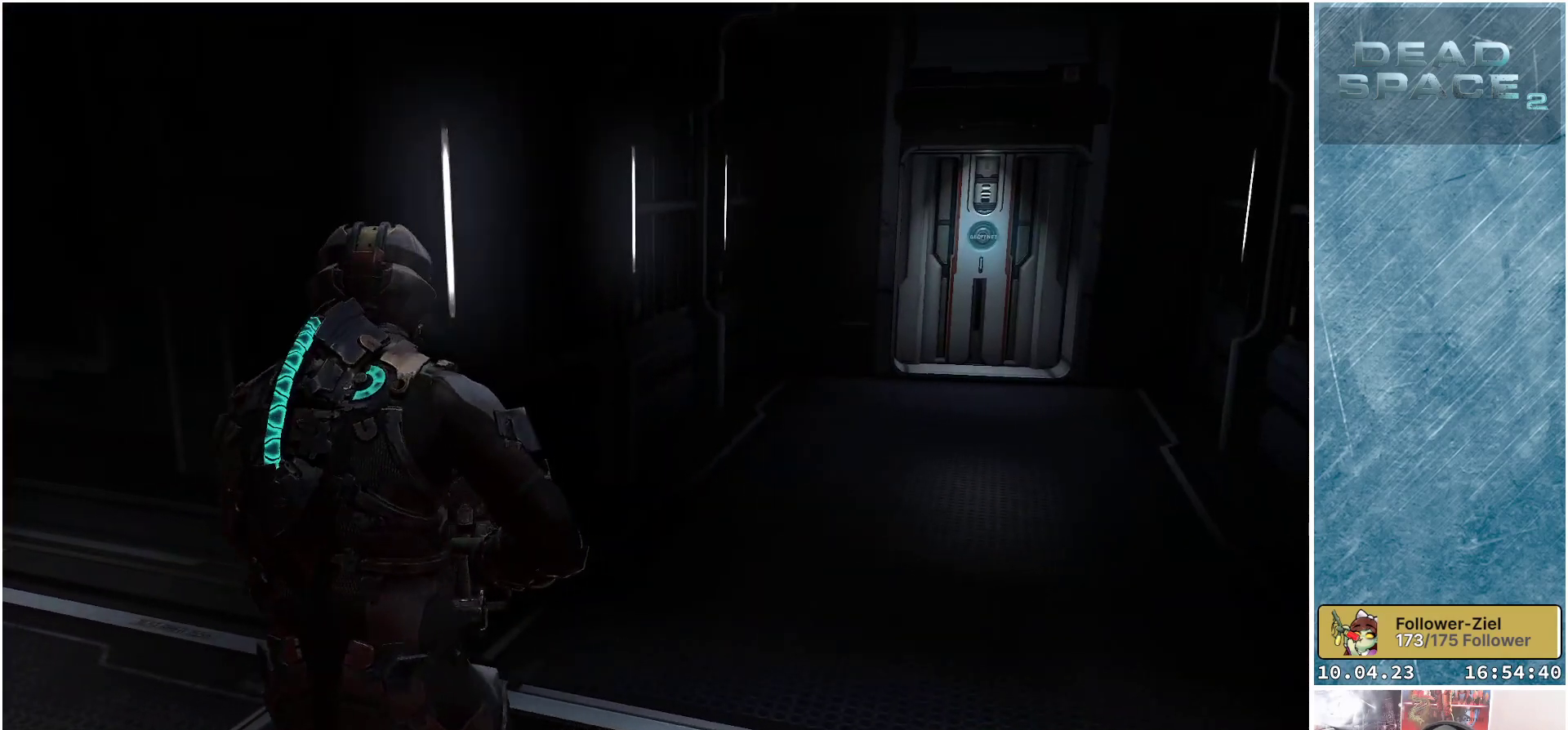
{"buttons": [], "left_stick": "up-left", "right_stick": "left", "events": [[400, "left_stick", "up-left"], [433, "right_stick", "left"]]}
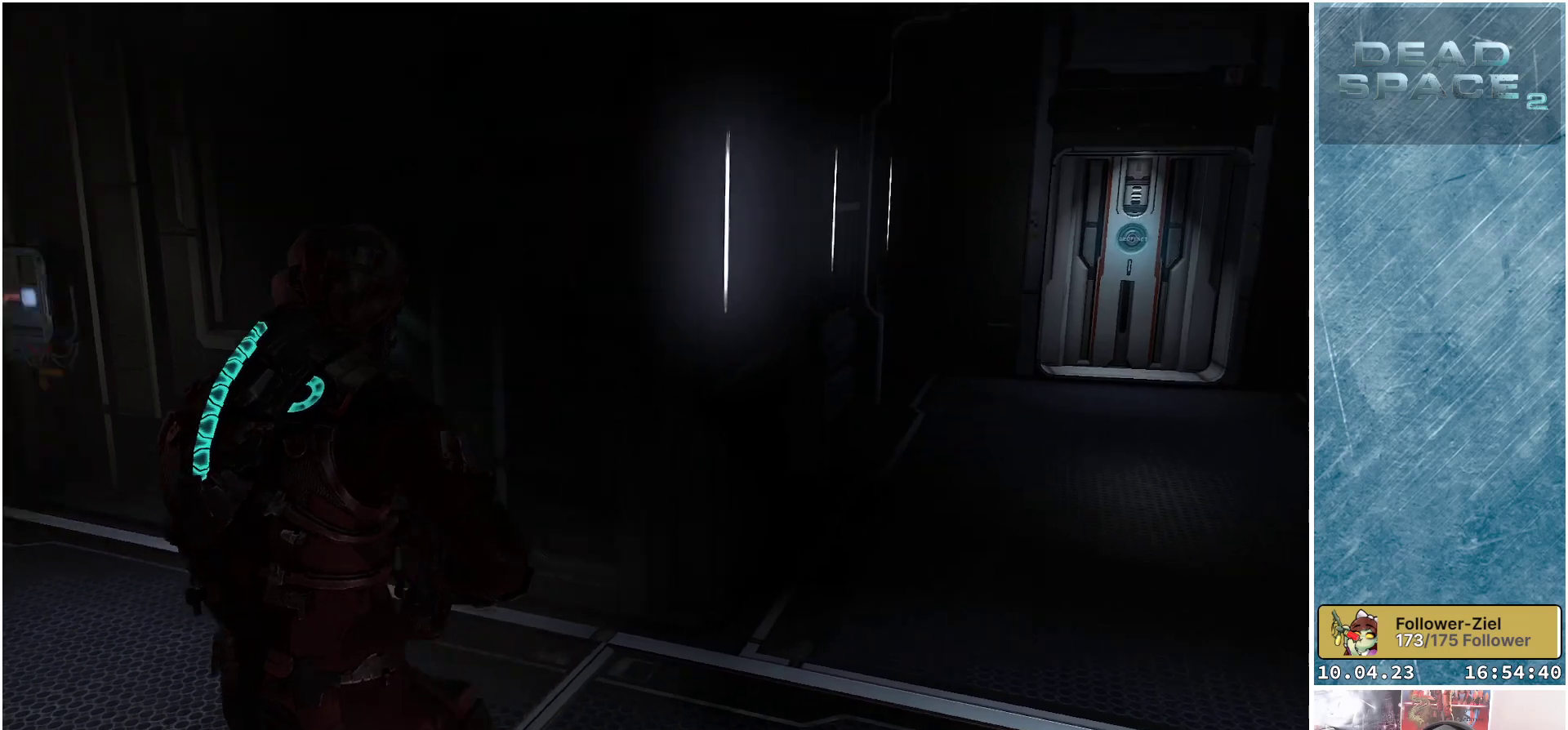
{"buttons": [], "left_stick": "up-left", "right_stick": "center", "events": [[133, "left_stick", "up"], [183, "right_stick", "center"], [483, "left_stick", "up-left"]]}
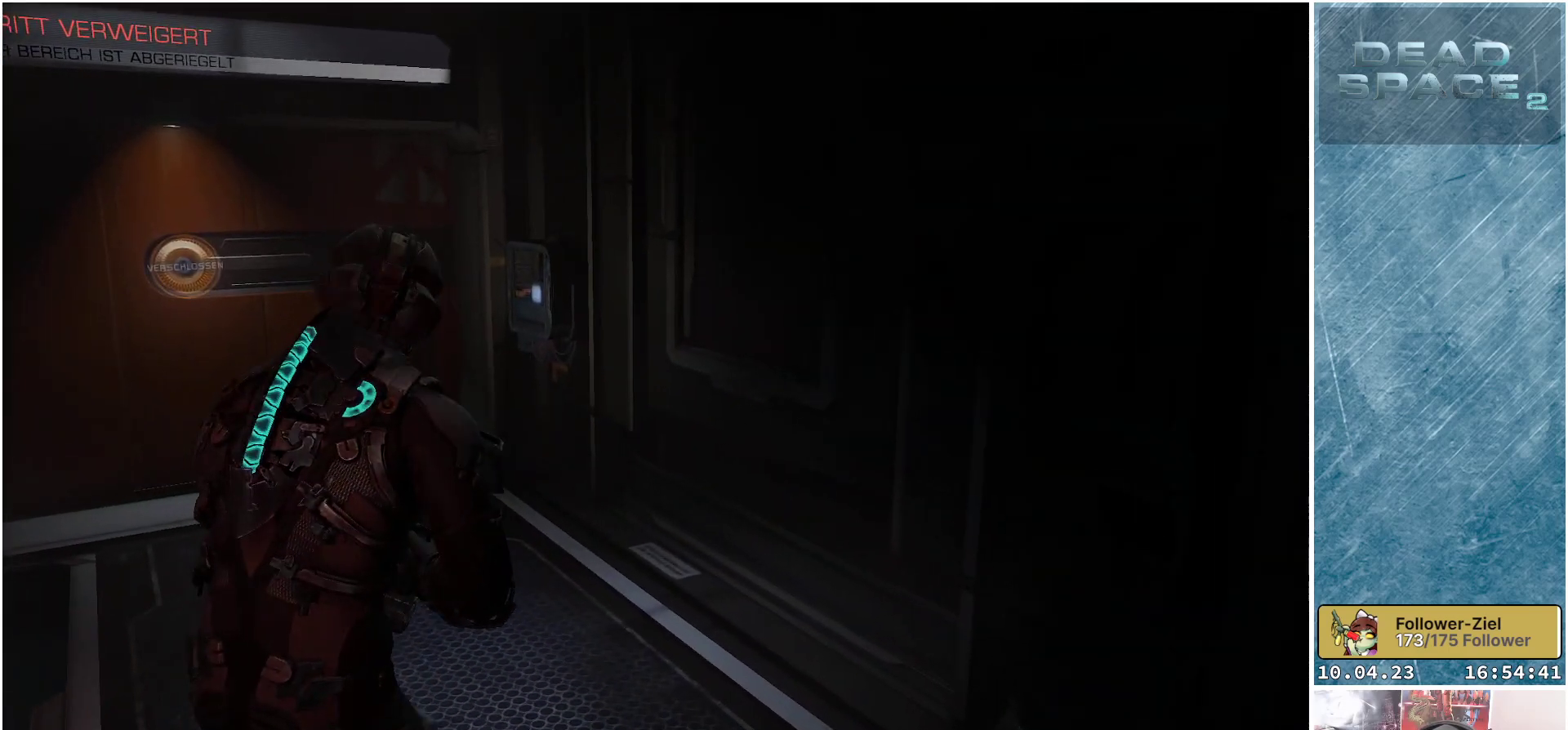
{"buttons": [], "left_stick": "up-left", "right_stick": "center", "events": []}